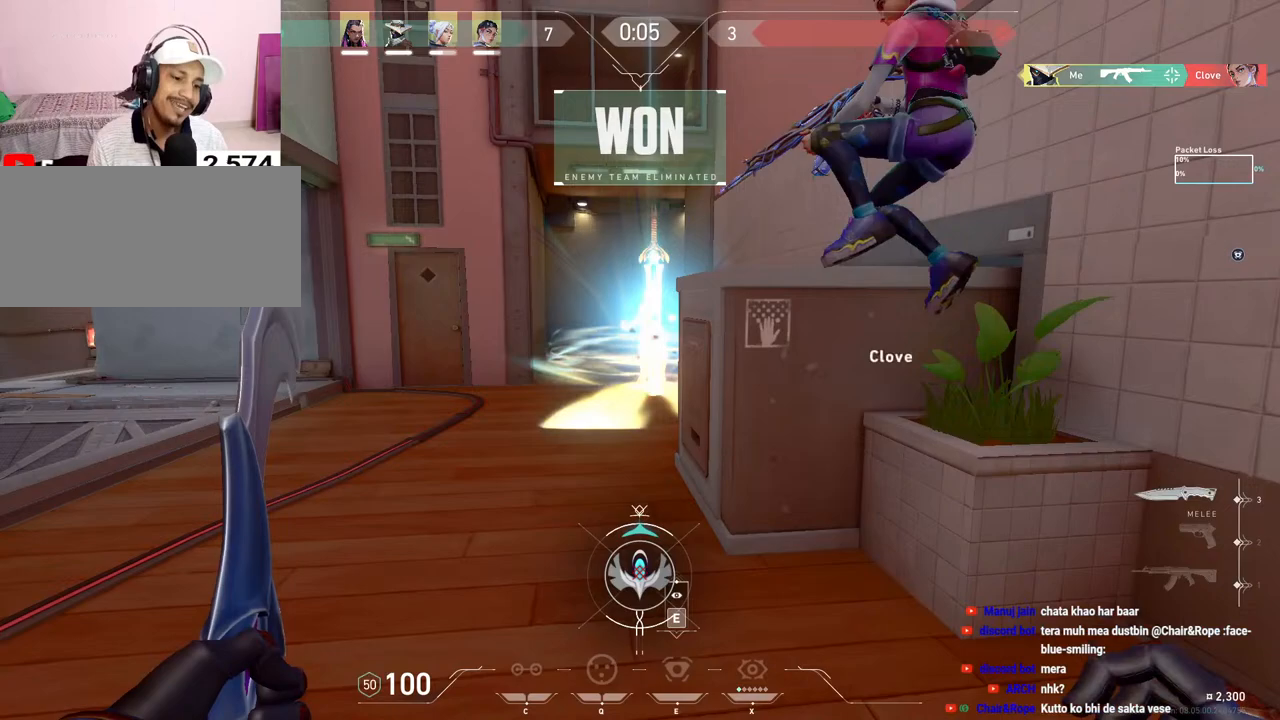
Gameplay with keyboard and mouse; each line is a JSON object with the keys and mouse buttons held at the frame after it. "events" lists presses ("down") and releases ("up") of "a", "ctrl", "d", "f", "q", "r", "s", "shift", "space", "tab", "w", "mouse_left", "mouse_wheel", "mouse_right", "mouse_mb4" and "mouse_mb5" between this image and that frame as [ms after this image, input, new state], when the widget could be followed in between. "mouse_left", "mouse_wheel", "mouse_right", "mouse_mb4", "mouse_mb5" = the "left", "wheel", "right", "mb4", "mb5" buttons of the "mouse" list. No other keys are recorded. "wheel" means that the mouse wheel is clicked or scrolled. Mouse movement is not recorded. Not read: e.
{"keys": [], "mouse": [], "events": []}
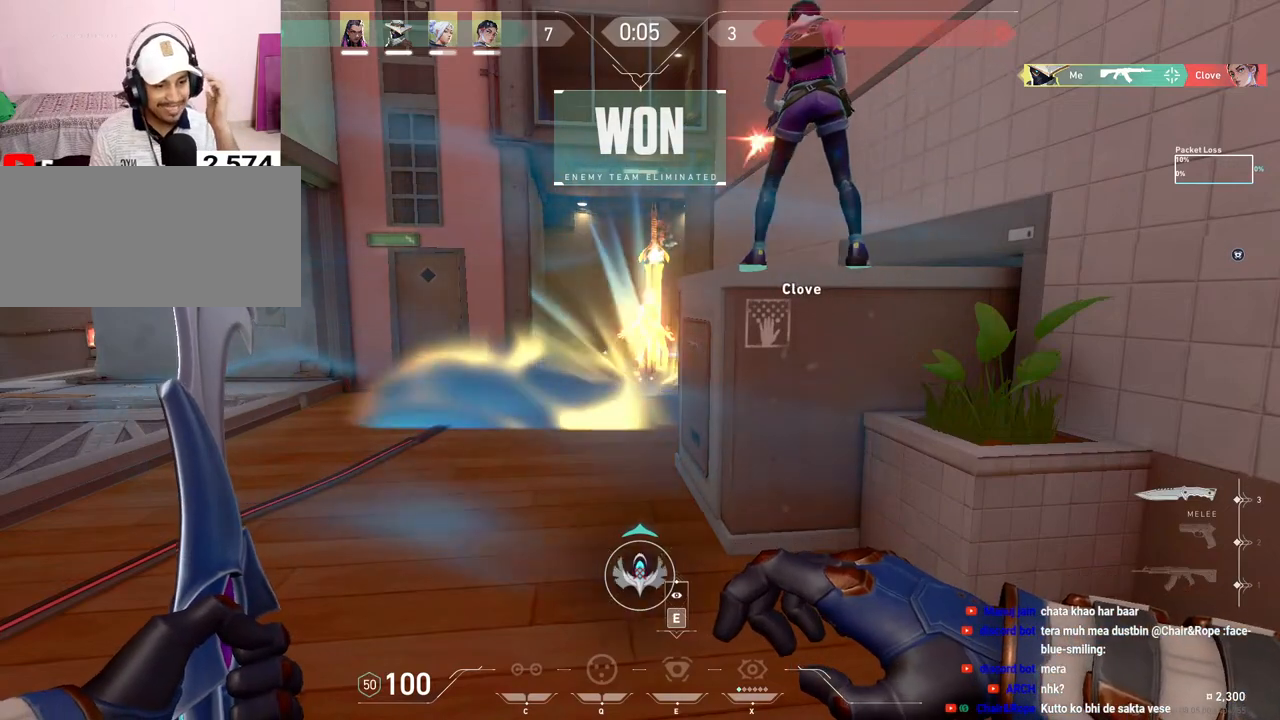
{"keys": [], "mouse": [], "events": []}
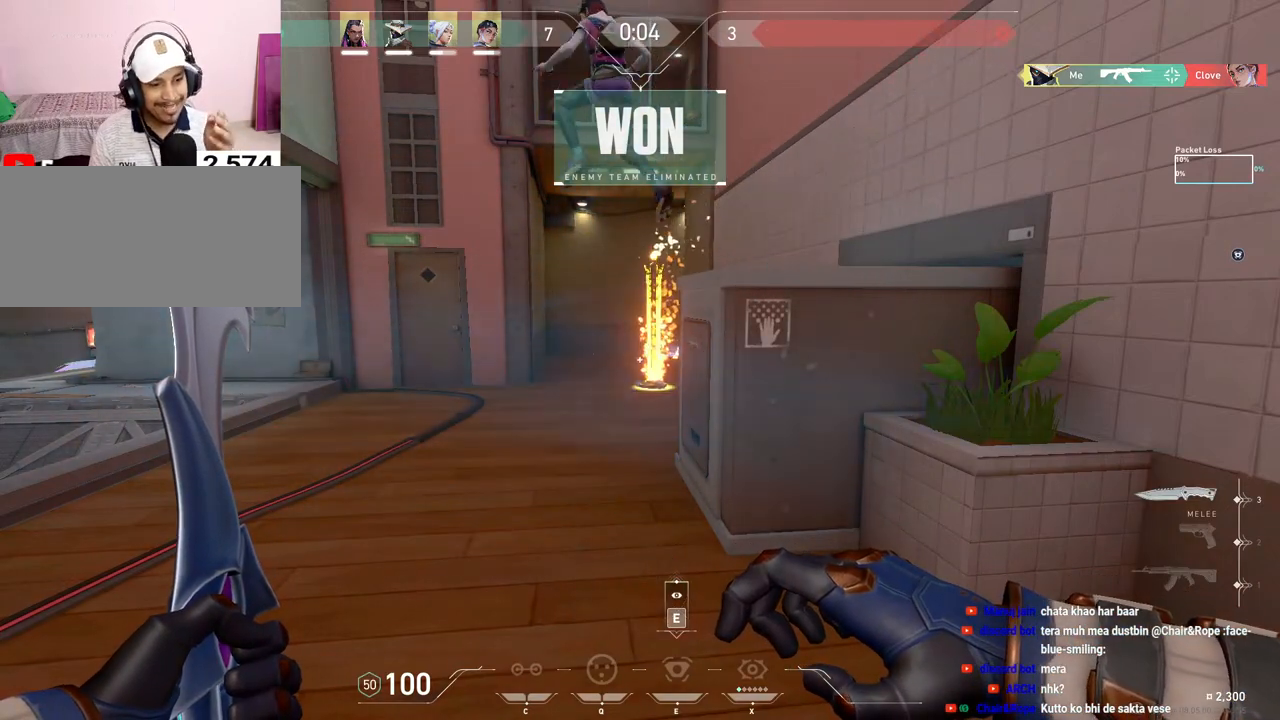
{"keys": [], "mouse": [], "events": []}
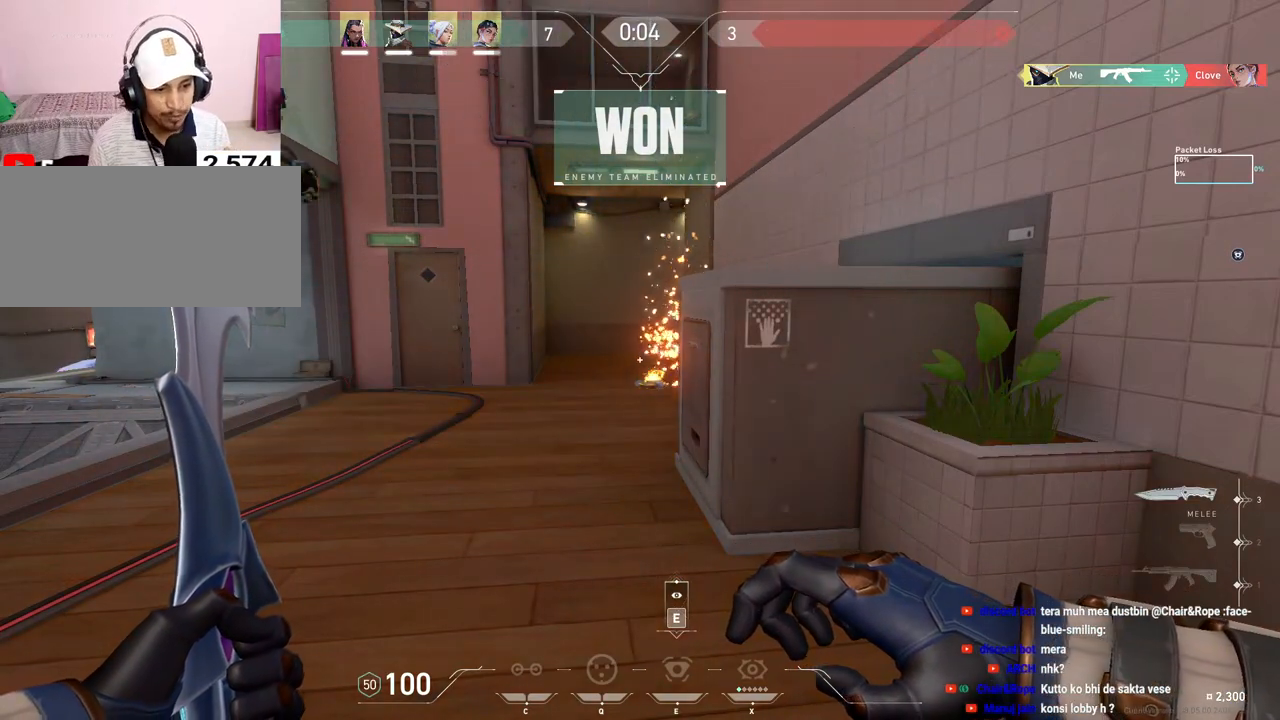
{"keys": ["tab"], "mouse": [], "events": [[450, "tab", "down"]]}
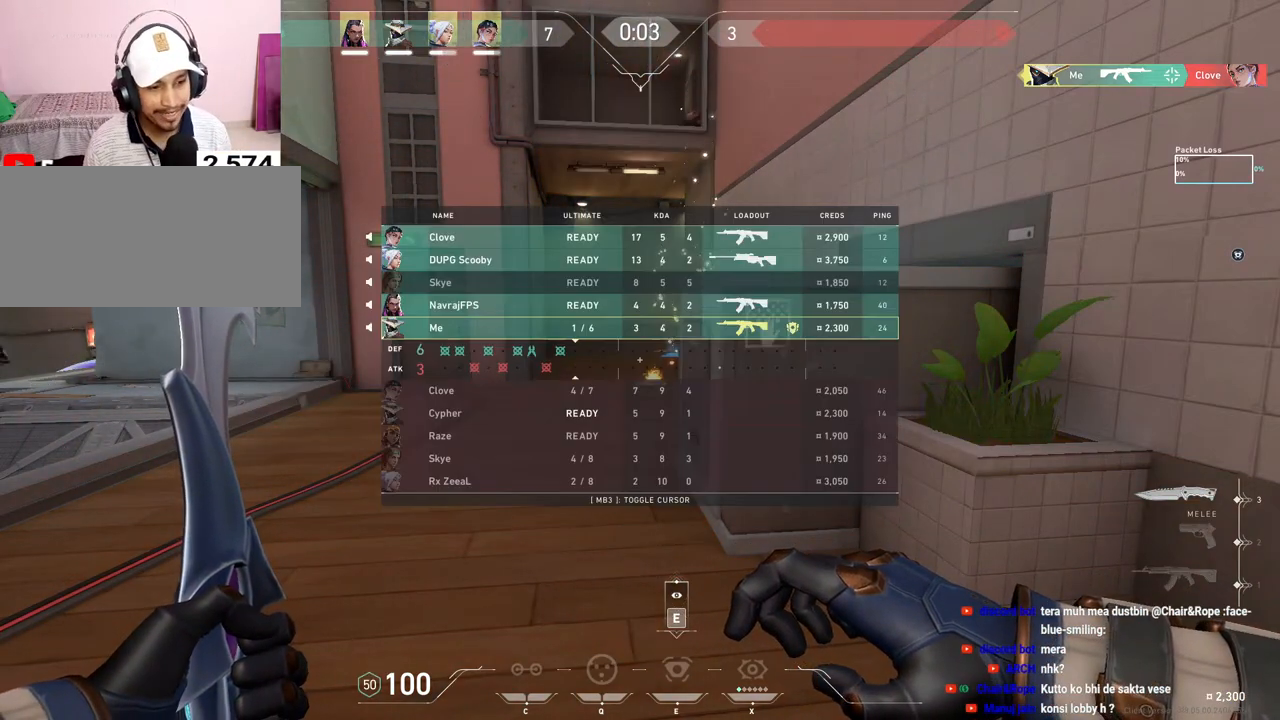
{"keys": ["tab", "w"], "mouse": [], "events": [[433, "w", "down"]]}
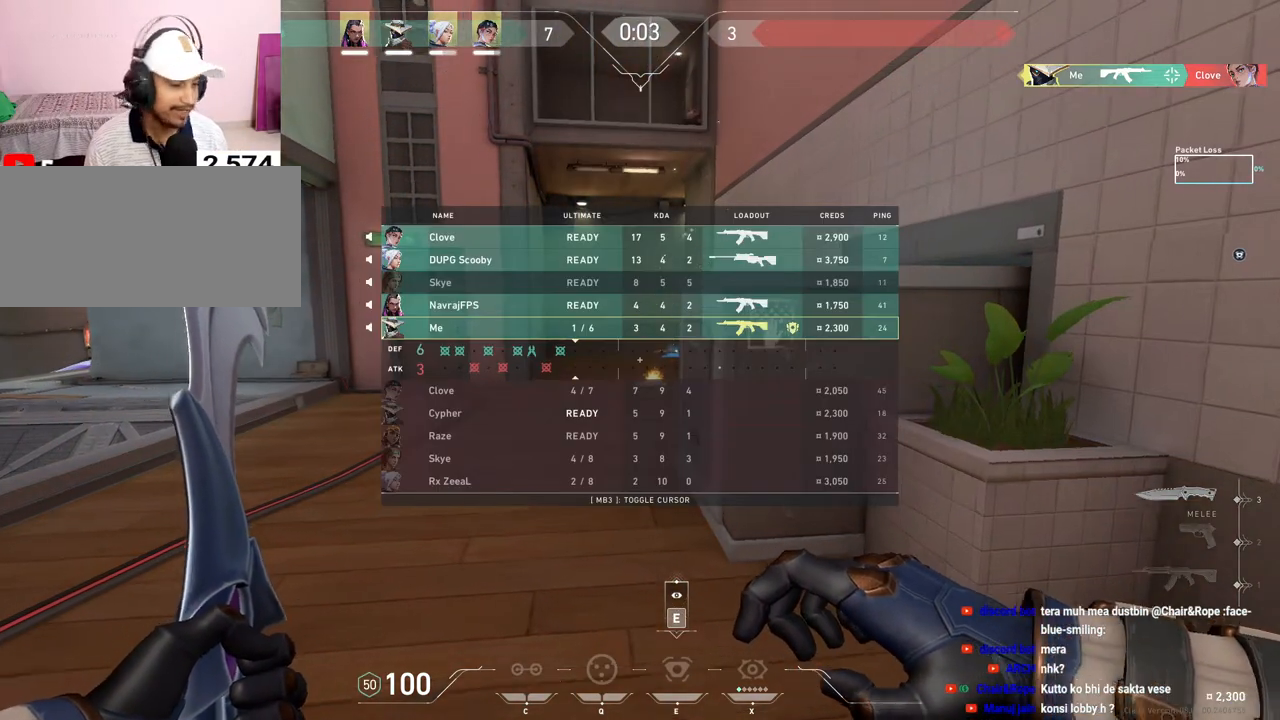
{"keys": ["w"], "mouse": [], "events": [[433, "tab", "up"]]}
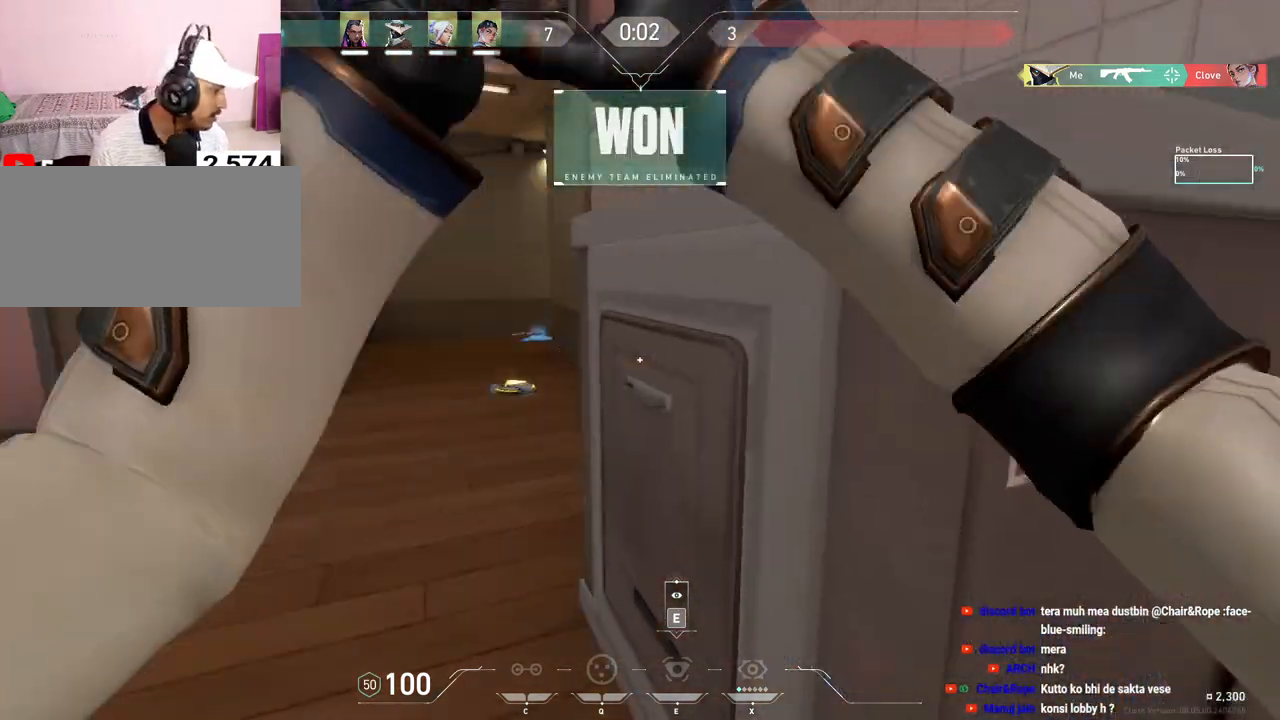
{"keys": ["w"], "mouse": [], "events": [[233, "a", "down"], [417, "a", "up"]]}
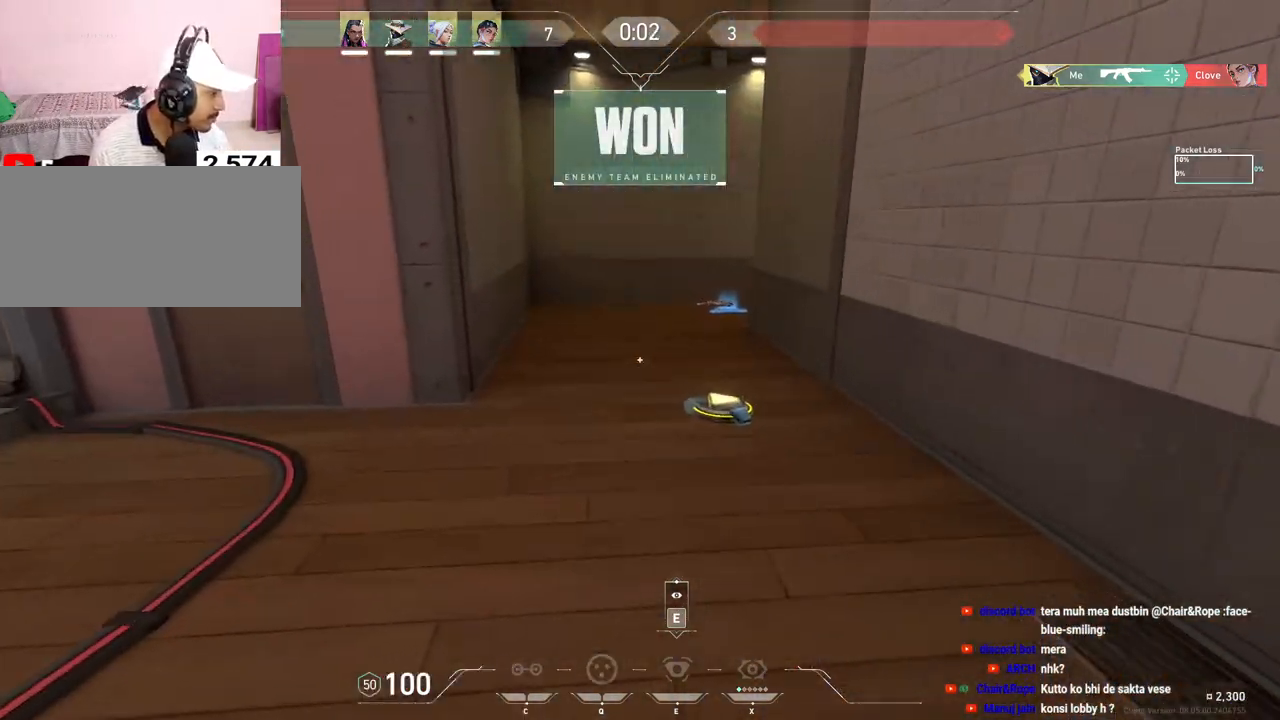
{"keys": ["w"], "mouse": [], "events": []}
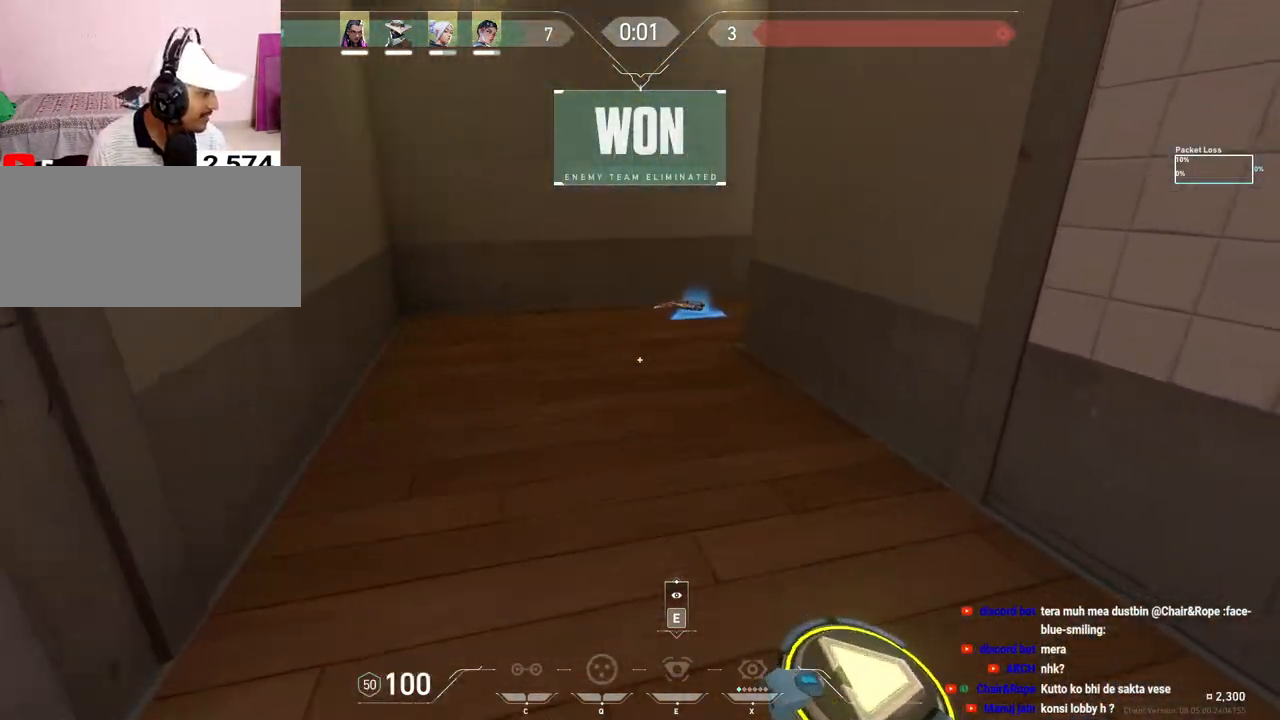
{"keys": ["d", "f", "w"], "mouse": [], "events": [[350, "space", "down"], [483, "space", "up"], [500, "d", "down"], [500, "f", "down"]]}
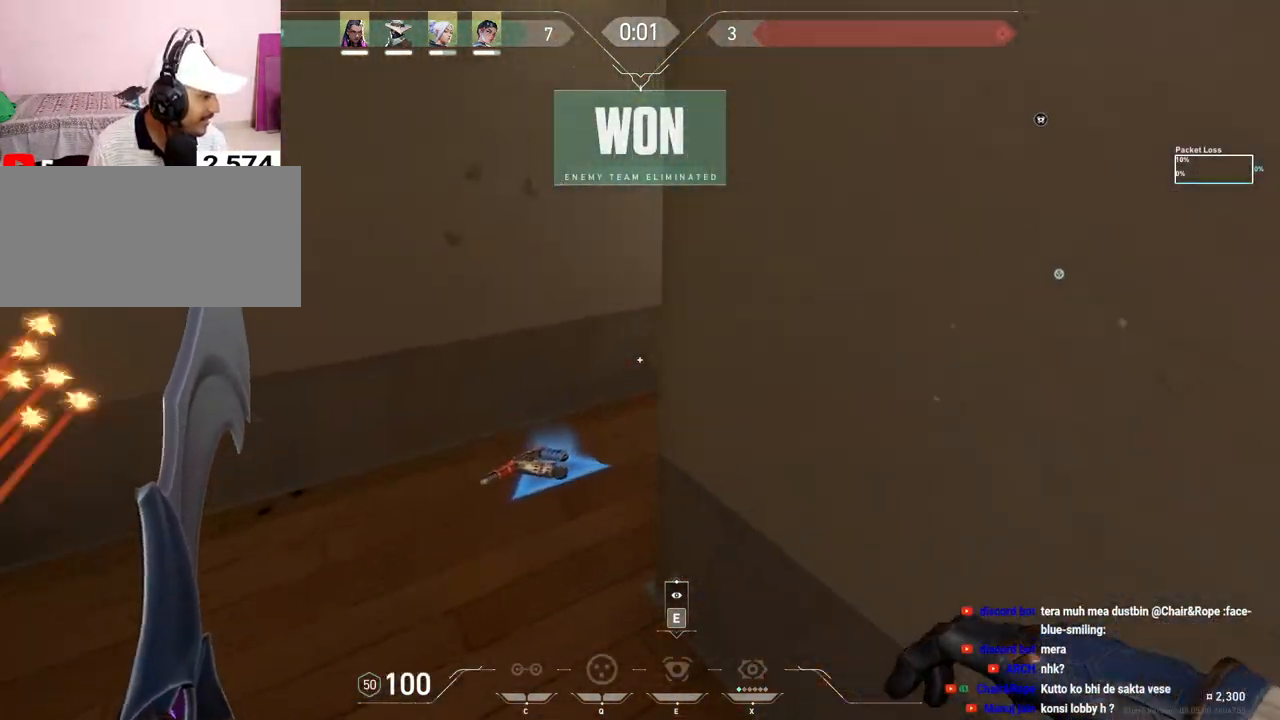
{"keys": ["tab", "w"], "mouse": [], "events": [[183, "tab", "down"], [217, "f", "up"], [233, "d", "up"]]}
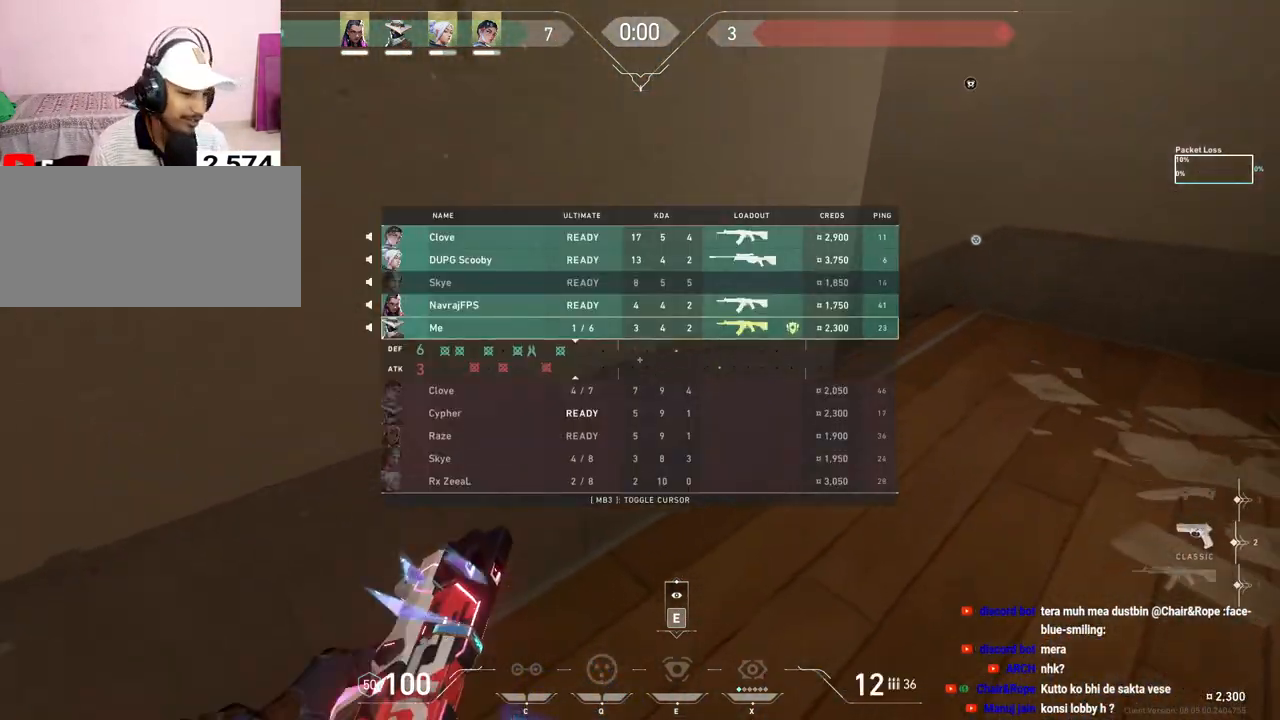
{"keys": ["d", "f", "tab", "w"], "mouse": [], "events": [[133, "d", "down"], [133, "f", "down"]]}
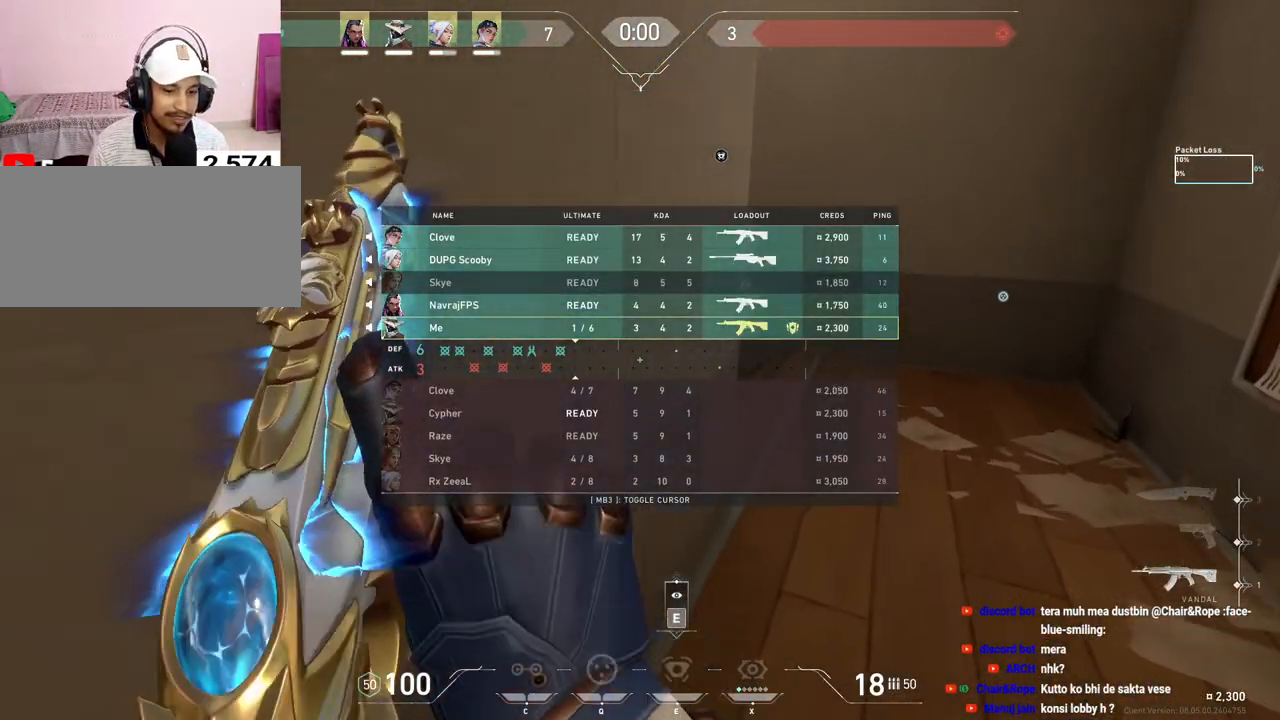
{"keys": ["tab", "w"], "mouse": [], "events": [[250, "d", "up"], [250, "f", "up"]]}
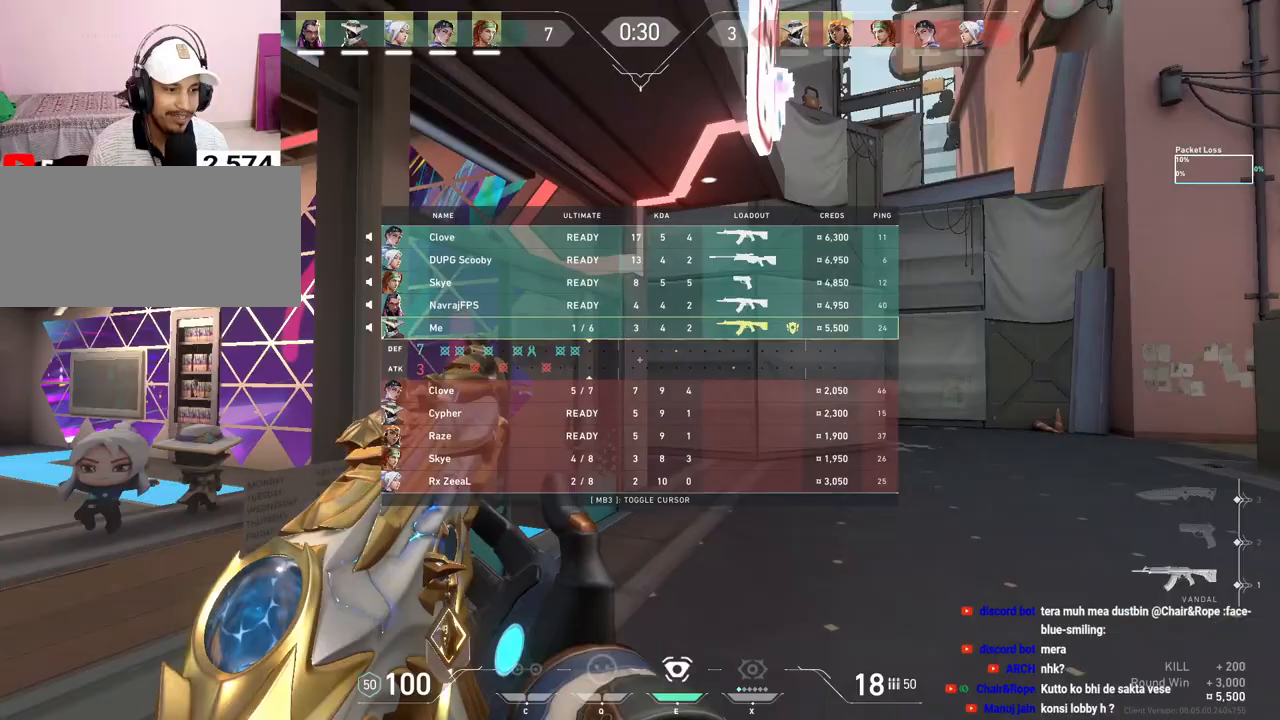
{"keys": ["tab", "w"], "mouse": [], "events": [[83, "w", "up"], [100, "tab", "up"], [350, "tab", "down"], [417, "w", "down"]]}
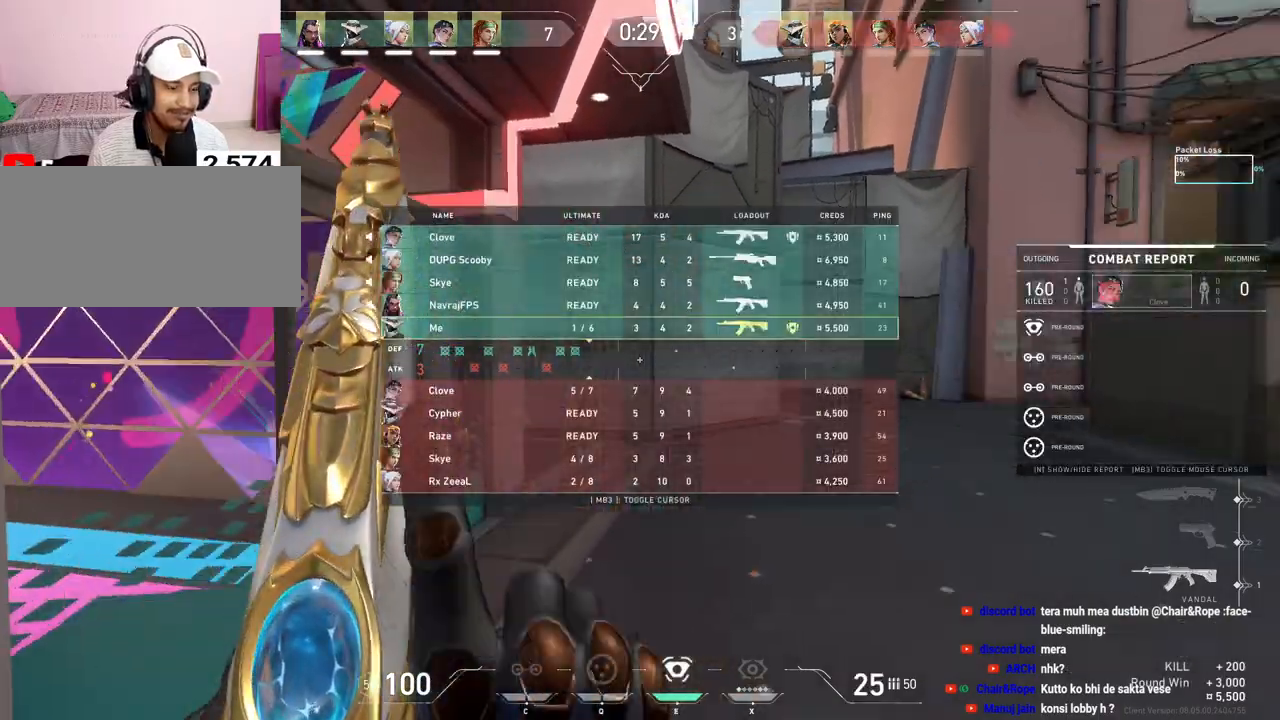
{"keys": ["tab", "w"], "mouse": [], "events": []}
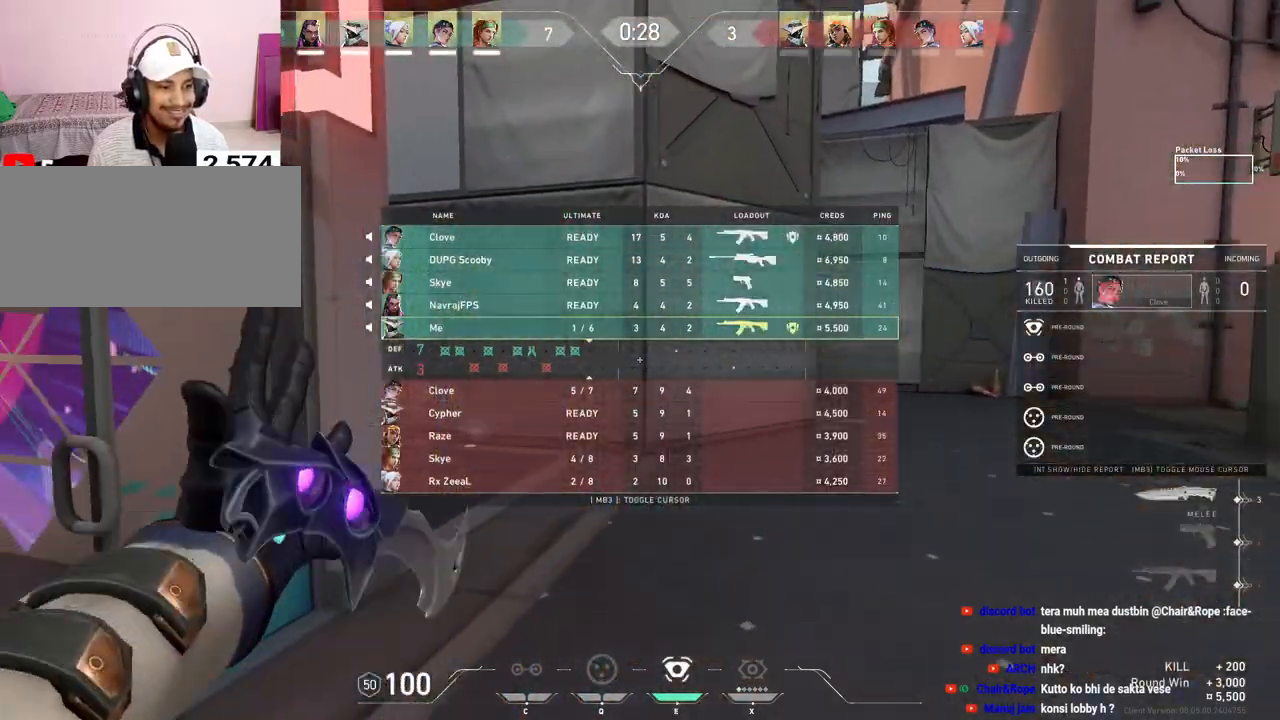
{"keys": ["tab"], "mouse": [], "events": [[200, "w", "up"]]}
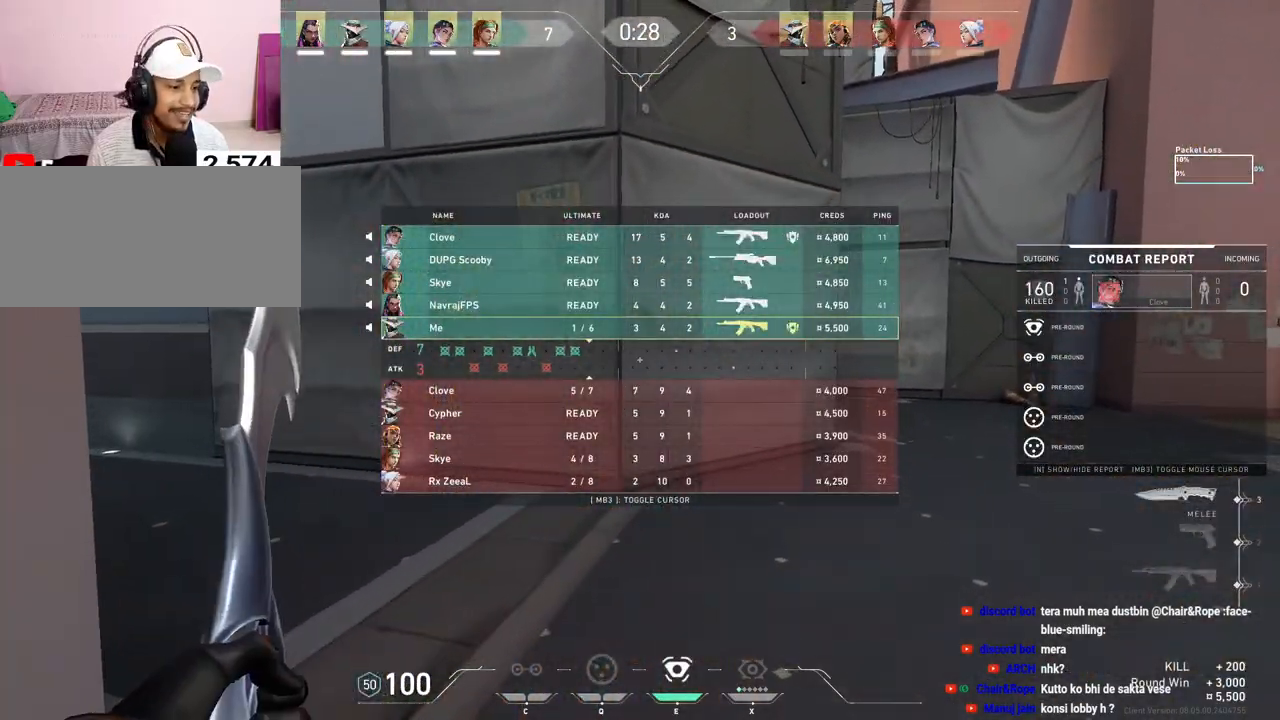
{"keys": ["tab", "w"], "mouse": [], "events": [[433, "w", "down"]]}
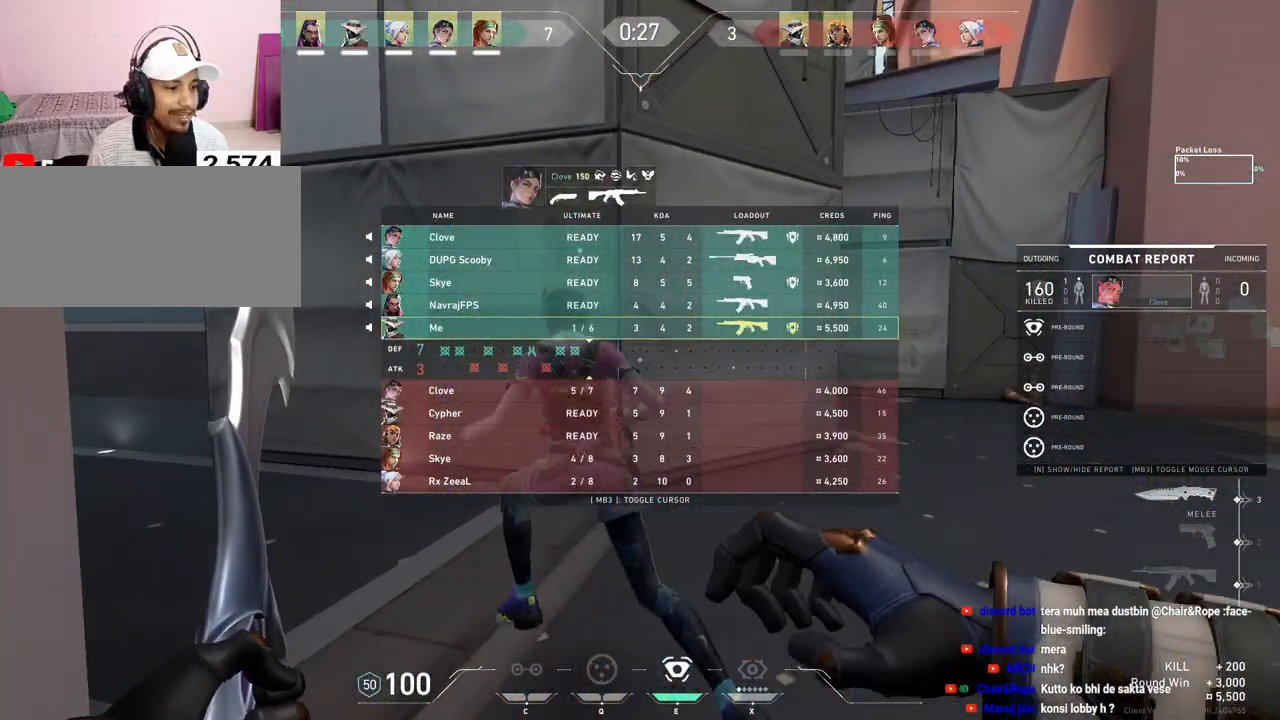
{"keys": ["tab", "w"], "mouse": [], "events": []}
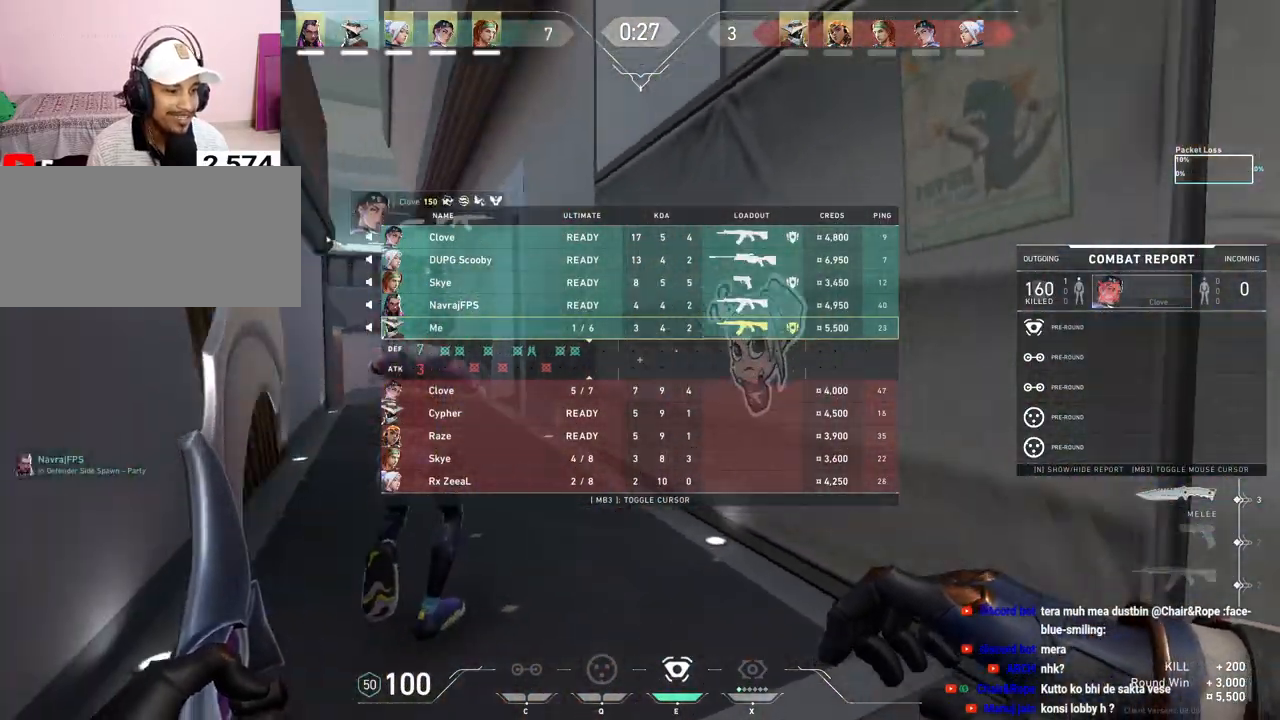
{"keys": ["tab", "w"], "mouse": [], "events": []}
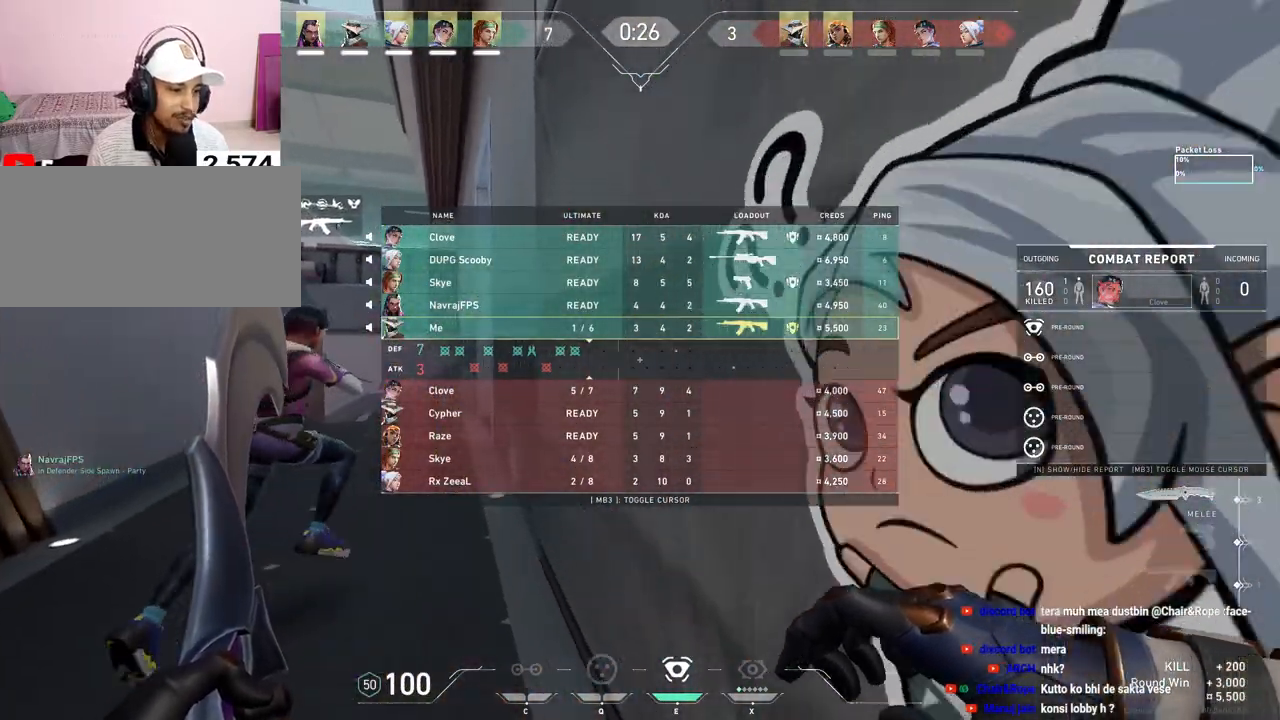
{"keys": ["tab", "w"], "mouse": [], "events": []}
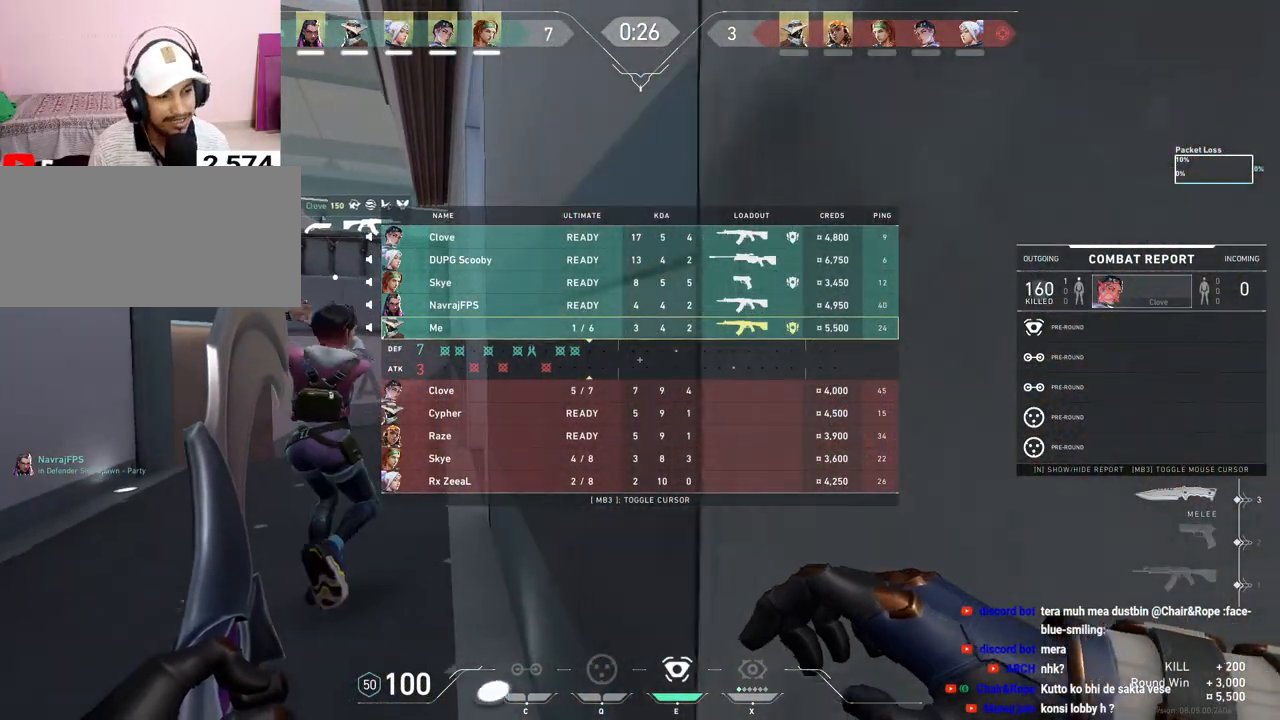
{"keys": ["tab", "w"], "mouse": [], "events": []}